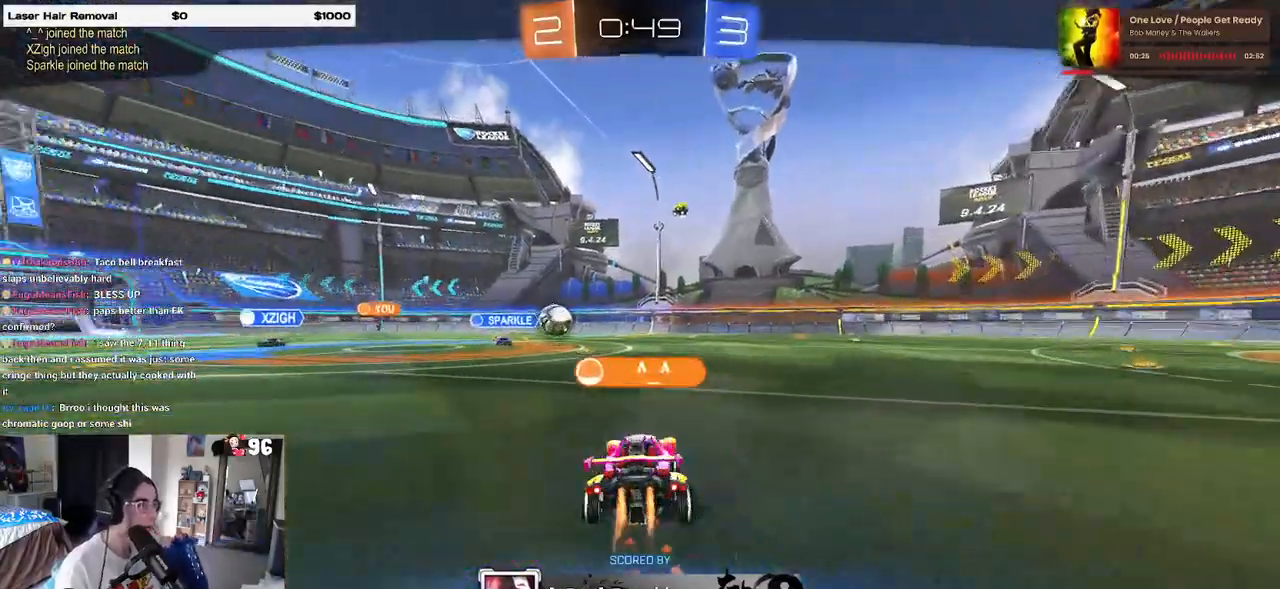
Gameplay with a controller (PlayStation layout); each line is a JSON object with the inputs held at the frame after it. "events" lists button and stick changes between this image and that frame as [ms after this image, input, new state], when the widget could be followed in between.
{"buttons": [], "left_stick": "center", "right_stick": "center", "events": []}
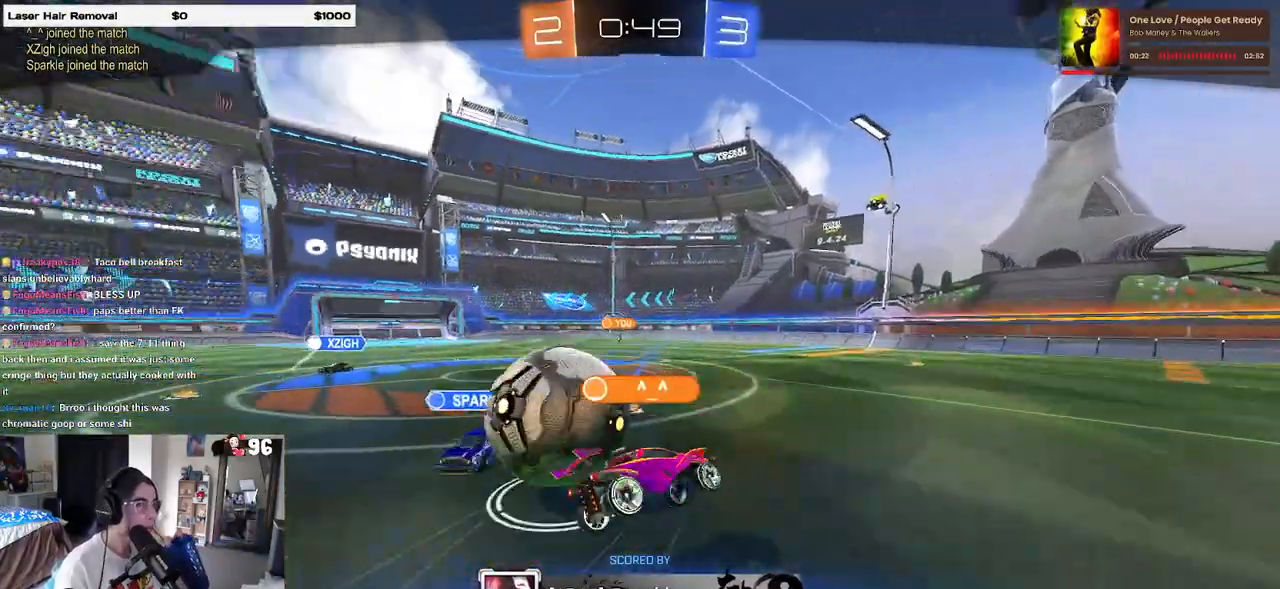
{"buttons": [], "left_stick": "center", "right_stick": "center", "events": []}
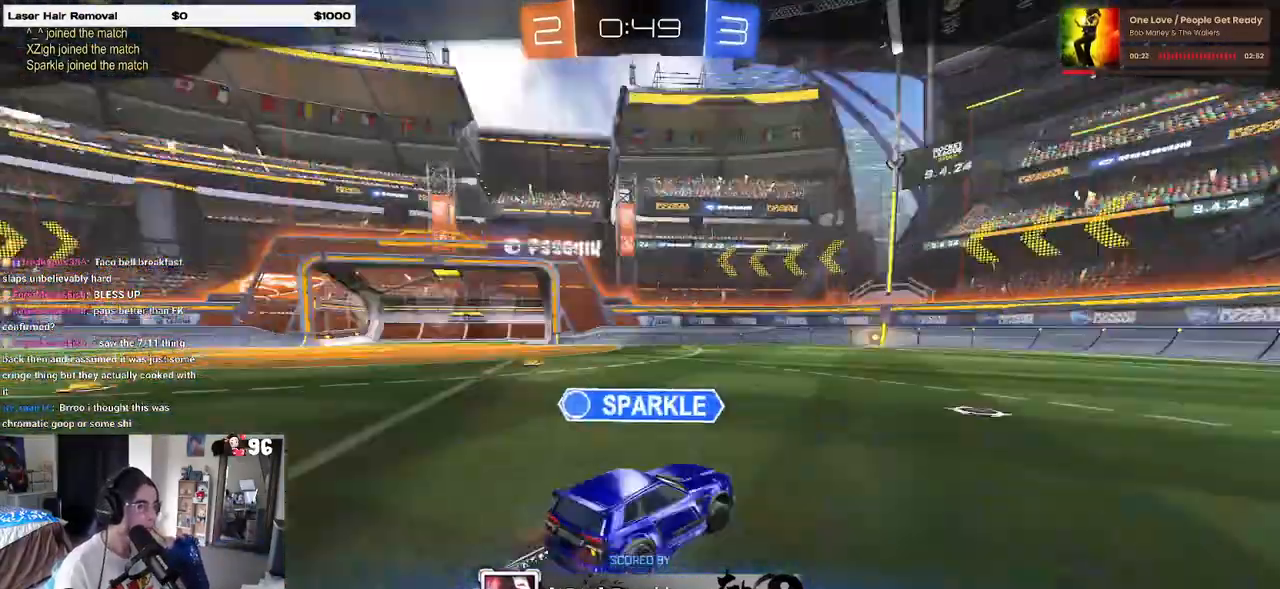
{"buttons": [], "left_stick": "center", "right_stick": "center", "events": [[333, "left_stick", "right"], [467, "left_stick", "center"]]}
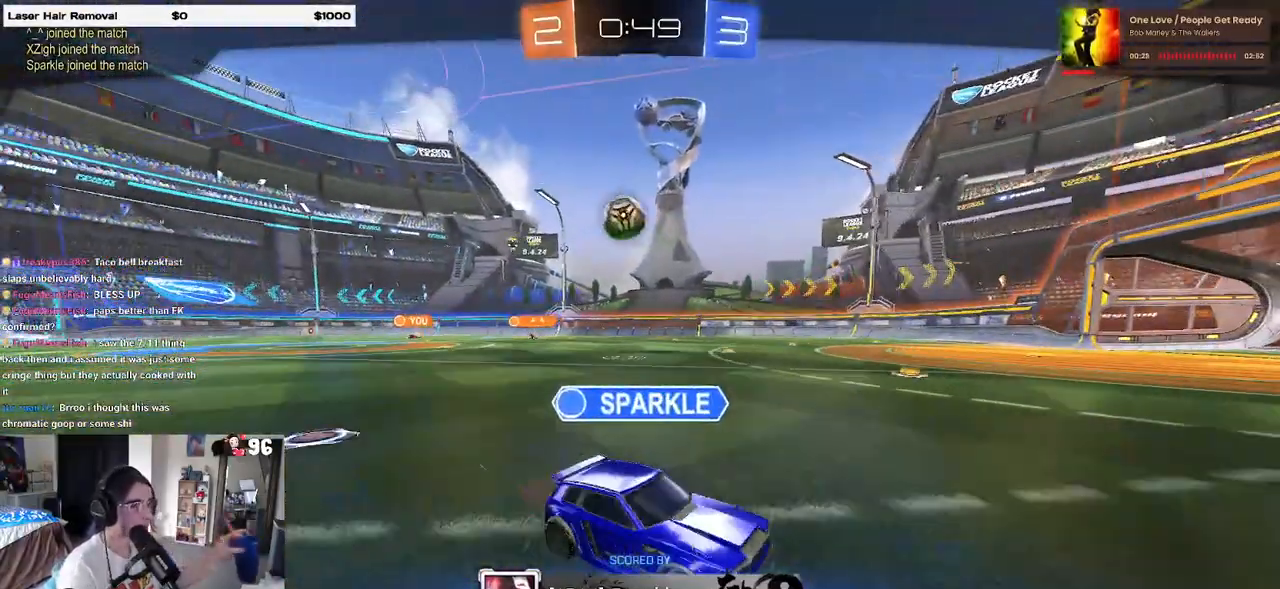
{"buttons": [], "left_stick": "center", "right_stick": "center", "events": [[133, "CROSS", "down"], [350, "CROSS", "up"]]}
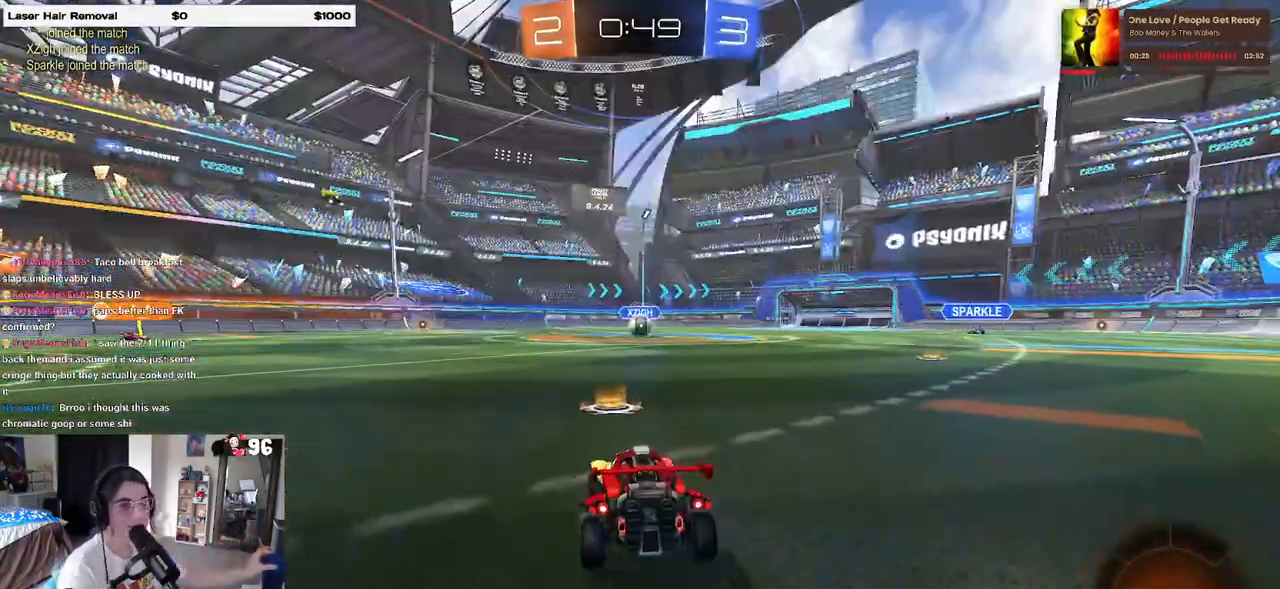
{"buttons": [], "left_stick": "center", "right_stick": "center", "events": []}
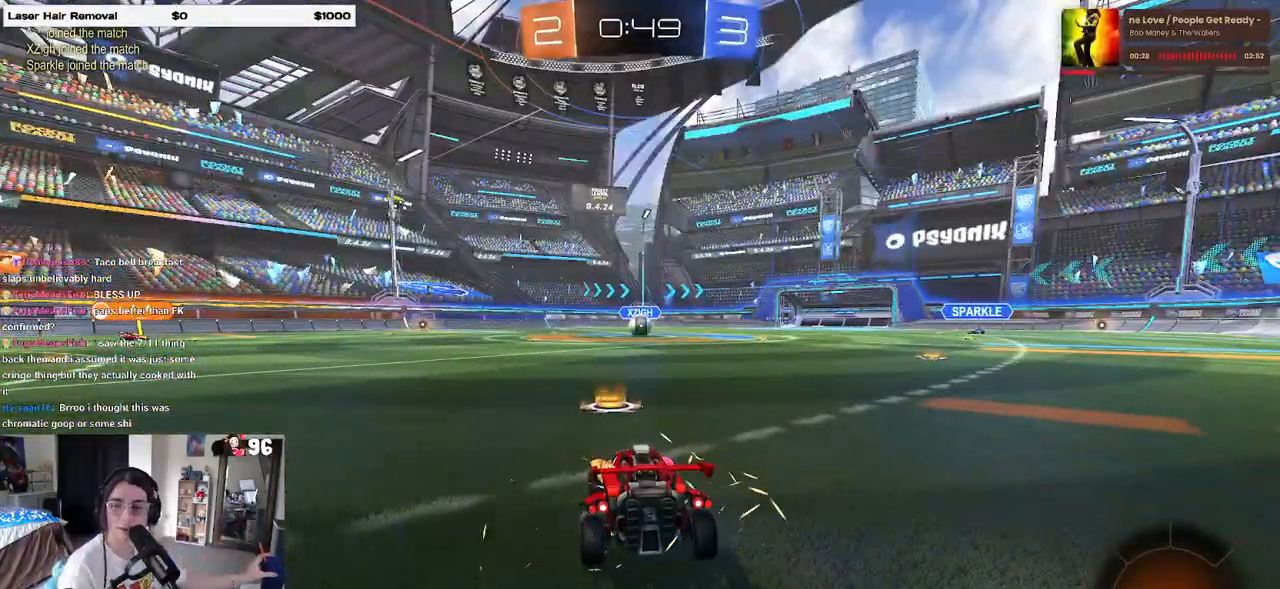
{"buttons": [], "left_stick": "center", "right_stick": "center", "events": []}
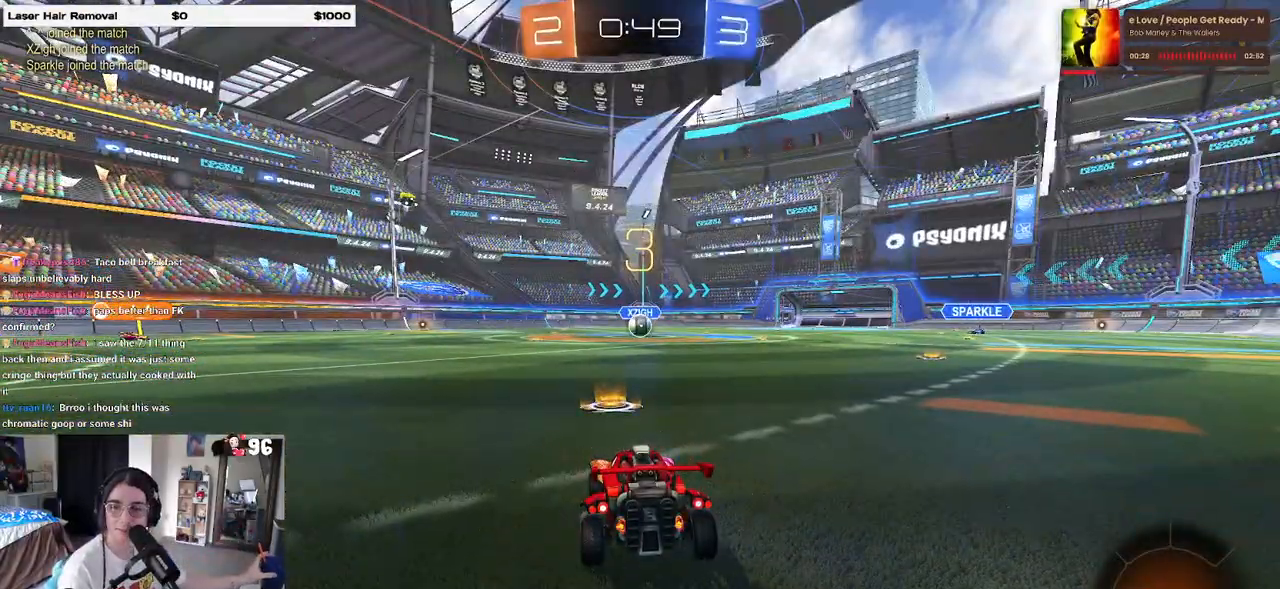
{"buttons": [], "left_stick": "center", "right_stick": "center", "events": []}
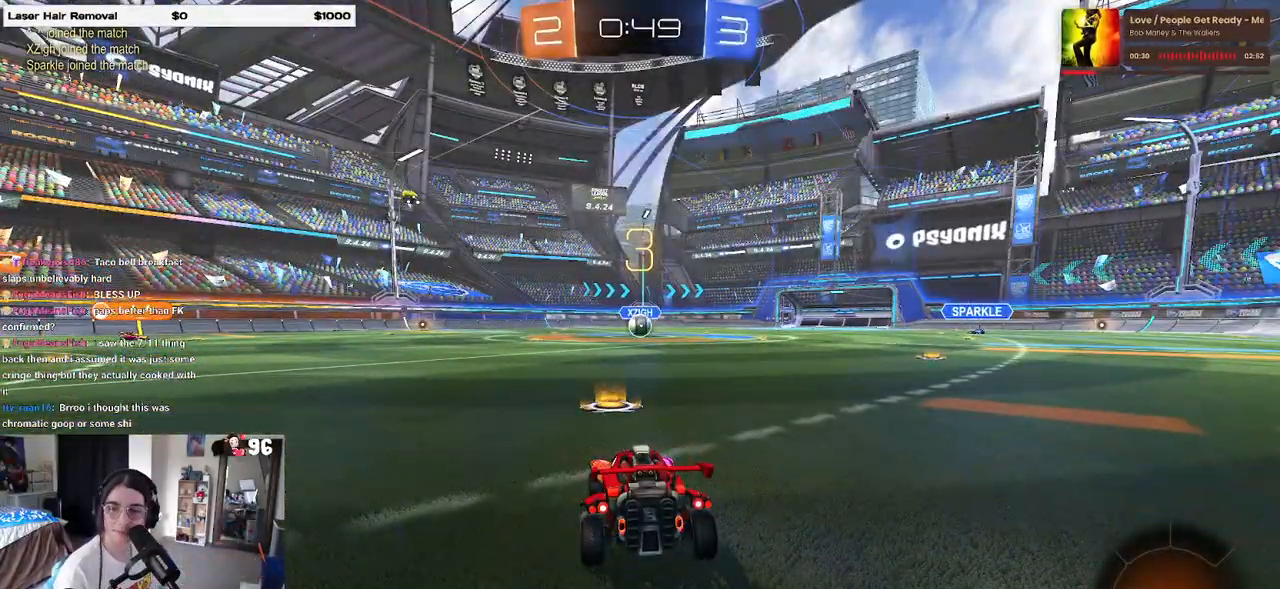
{"buttons": [], "left_stick": "center", "right_stick": "center", "events": []}
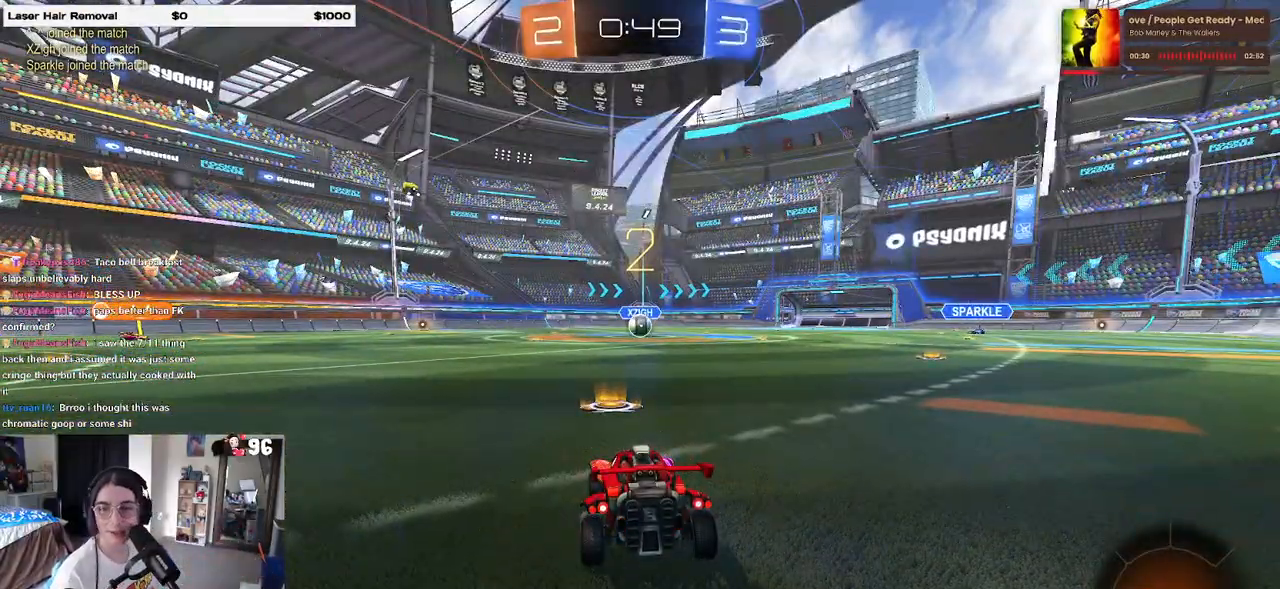
{"buttons": [], "left_stick": "center", "right_stick": "center", "events": []}
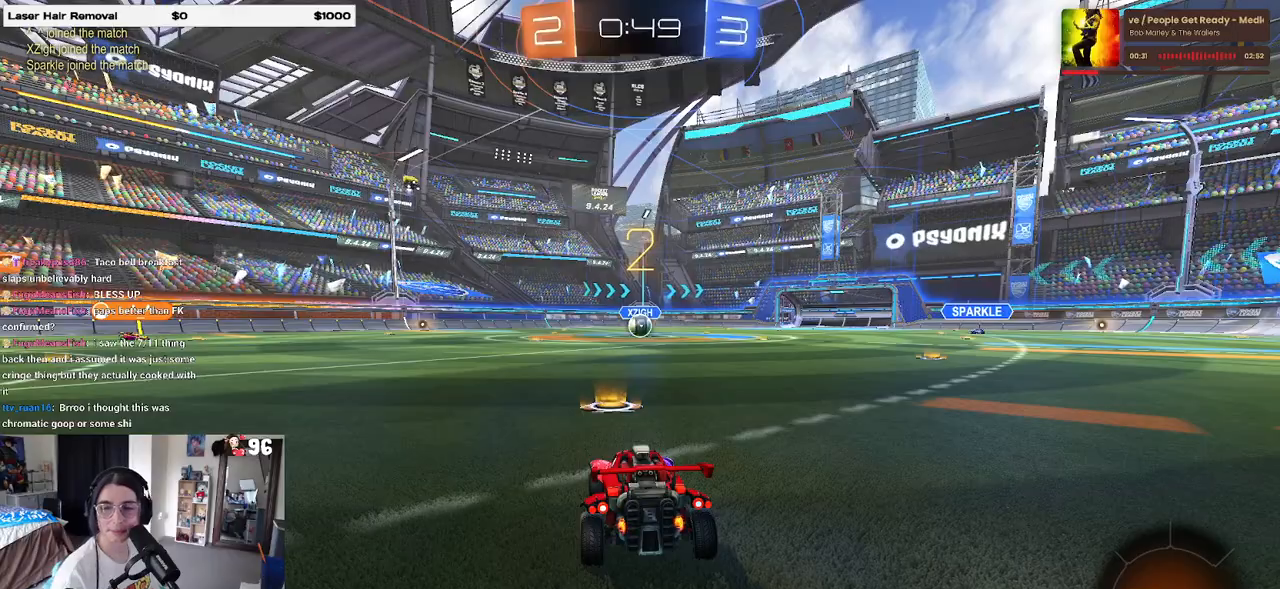
{"buttons": ["R2"], "left_stick": "center", "right_stick": "center", "events": [[267, "R2", "down"]]}
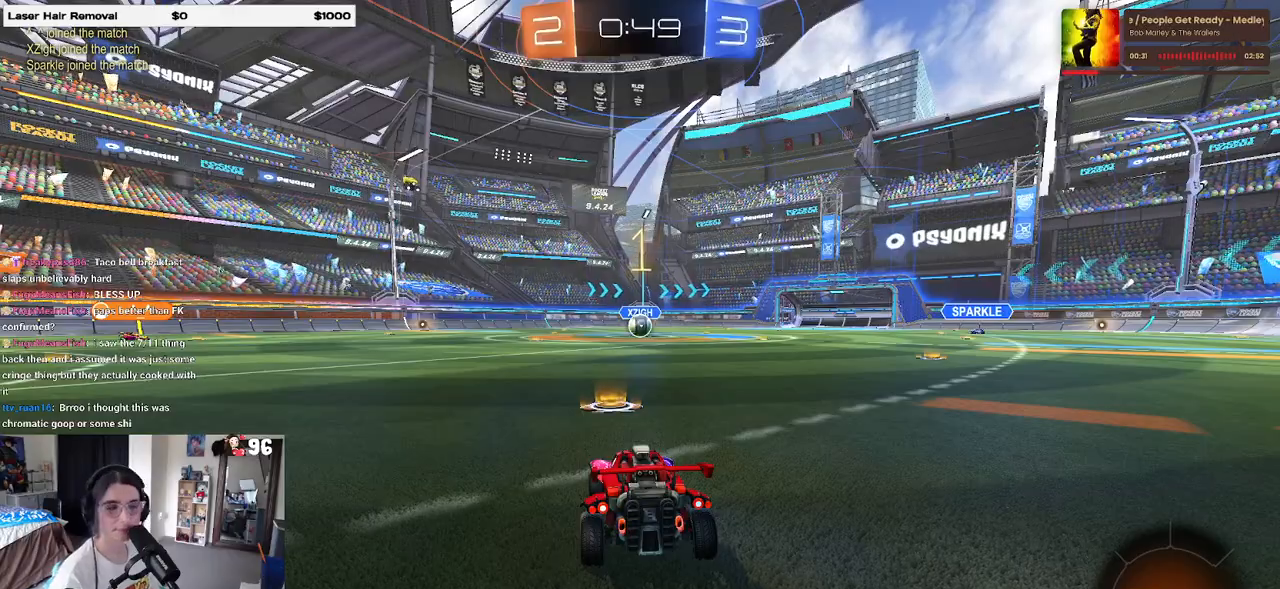
{"buttons": ["R2"], "left_stick": "center", "right_stick": "center", "events": []}
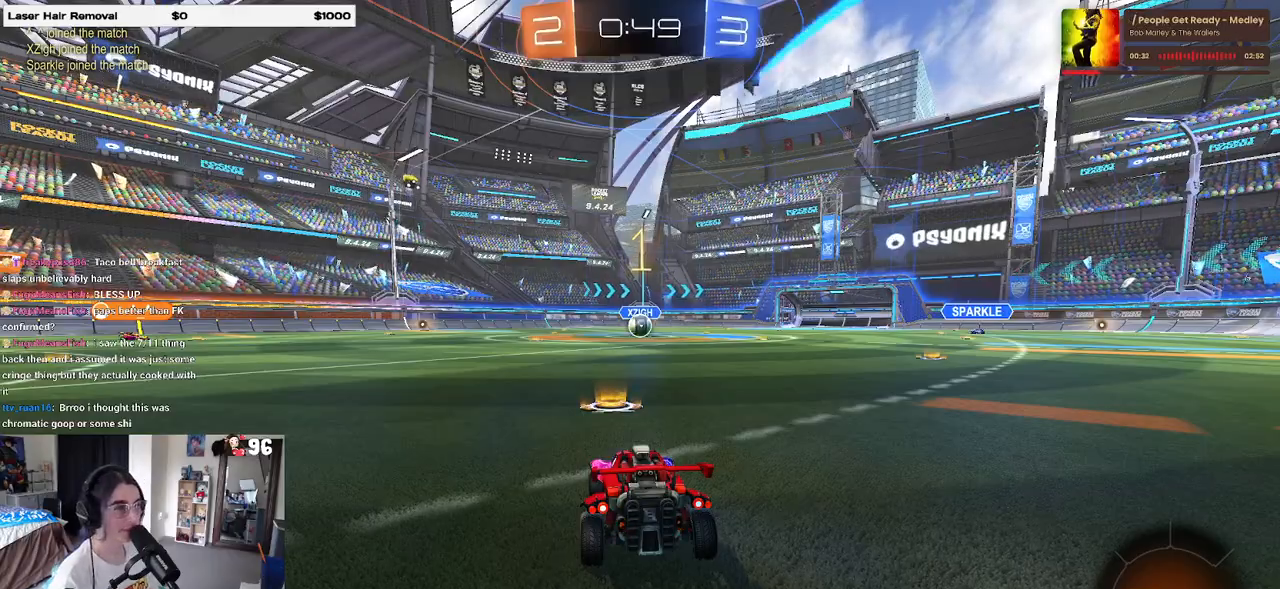
{"buttons": ["R2"], "left_stick": "center", "right_stick": "center", "events": []}
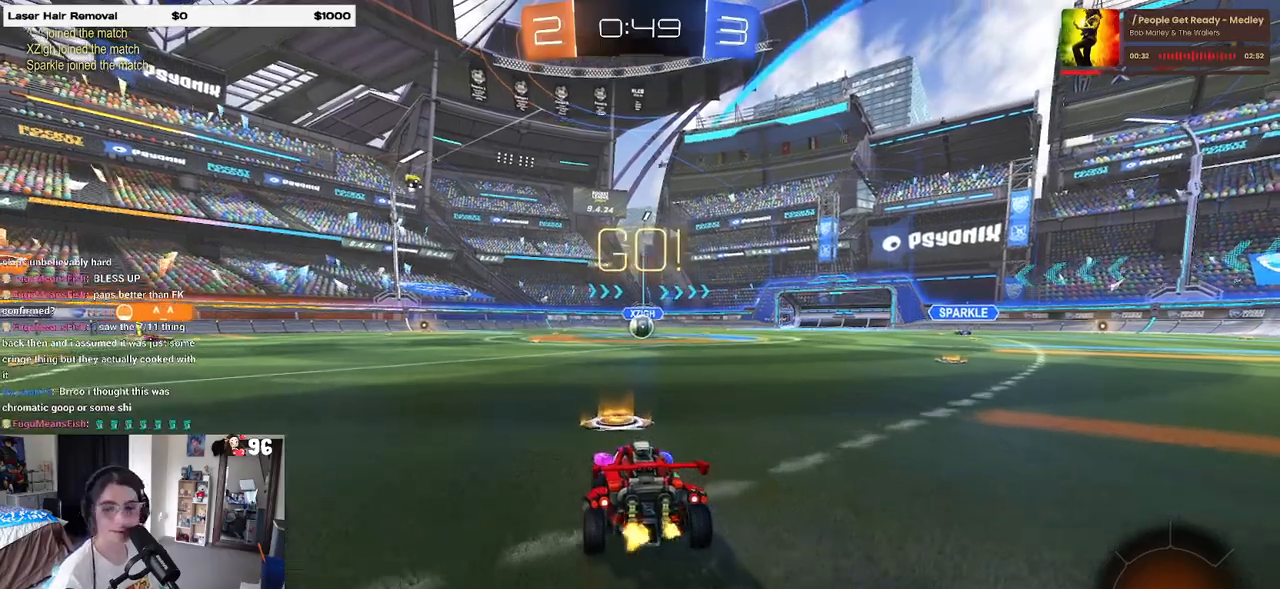
{"buttons": ["SQUARE", "R2"], "left_stick": "down", "right_stick": "center", "events": [[17, "left_stick", "up-right"], [50, "CROSS", "down"], [100, "left_stick", "up-left"], [133, "CROSS", "up"], [200, "CROSS", "down"], [267, "SQUARE", "down"], [317, "CROSS", "up"], [317, "left_stick", "down"]]}
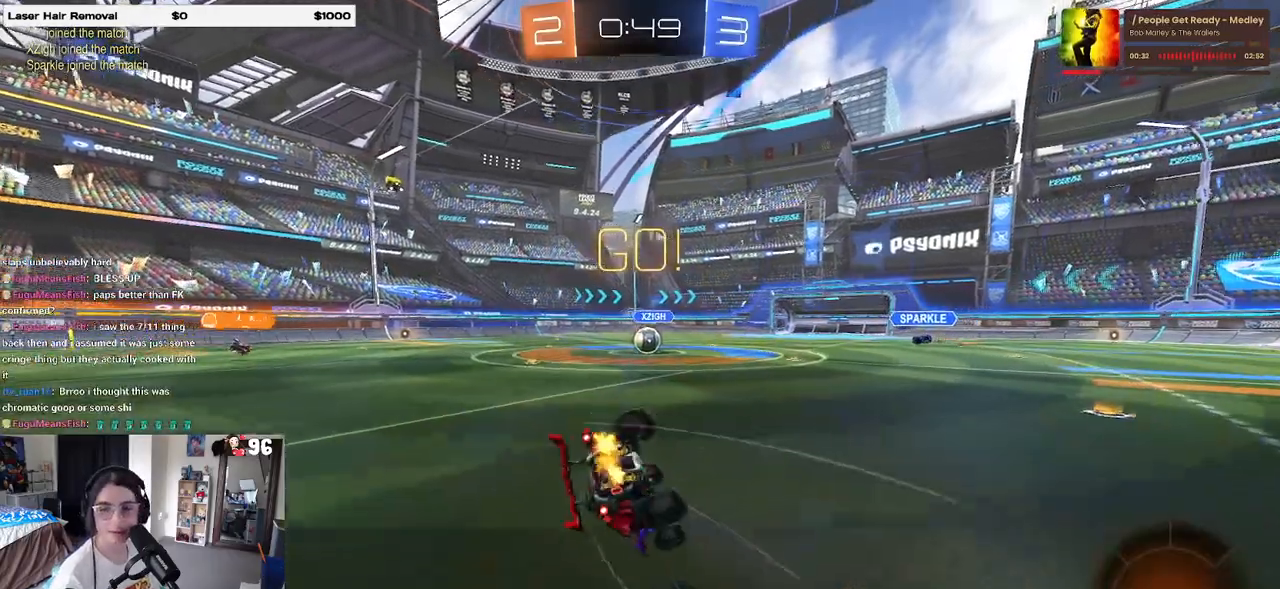
{"buttons": ["SQUARE", "R2"], "left_stick": "down-left", "right_stick": "center", "events": [[50, "left_stick", "down-left"]]}
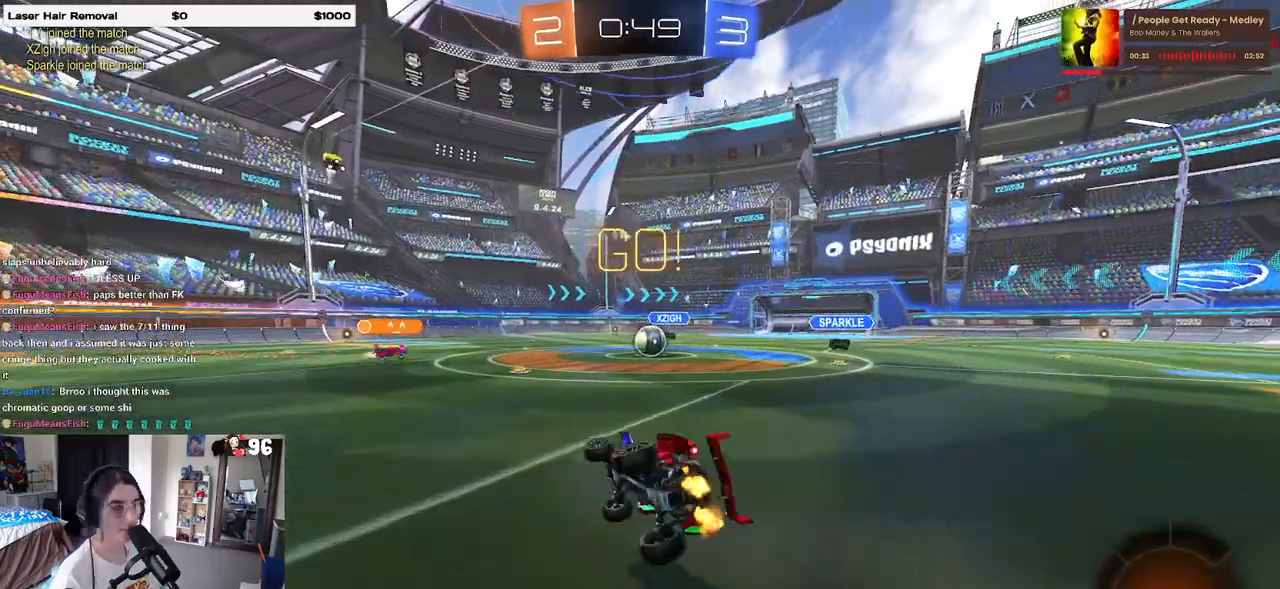
{"buttons": ["R2"], "left_stick": "right", "right_stick": "center", "events": [[167, "SQUARE", "up"], [200, "left_stick", "center"], [450, "left_stick", "right"]]}
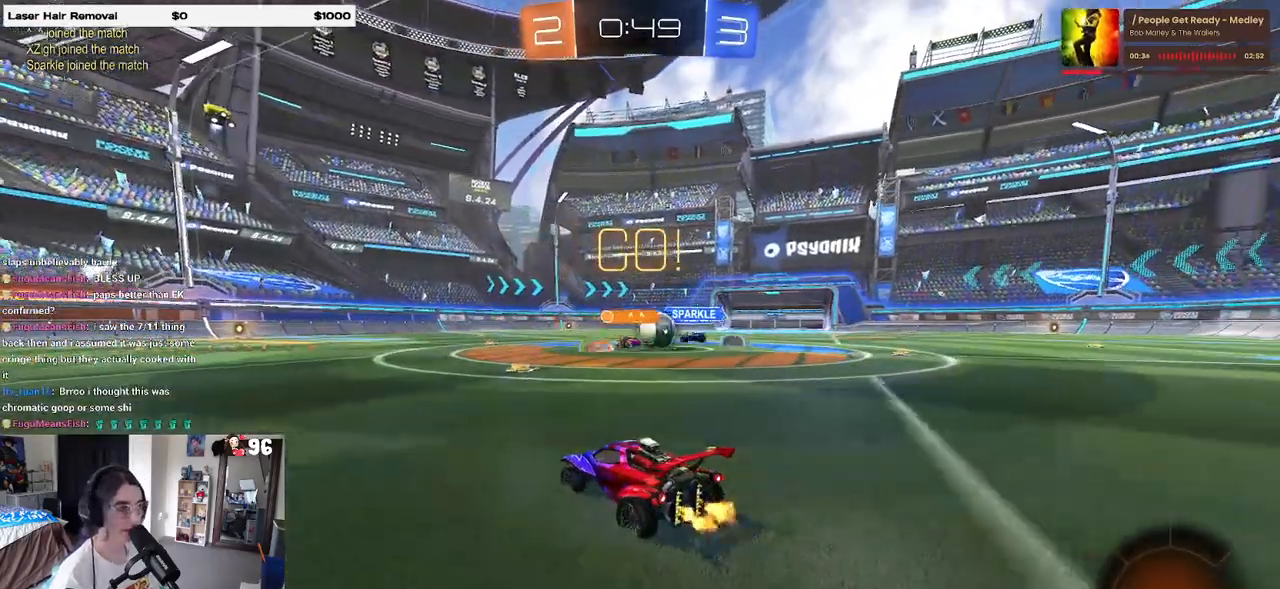
{"buttons": ["R2"], "left_stick": "right", "right_stick": "center", "events": [[200, "left_stick", "center"], [317, "left_stick", "right"]]}
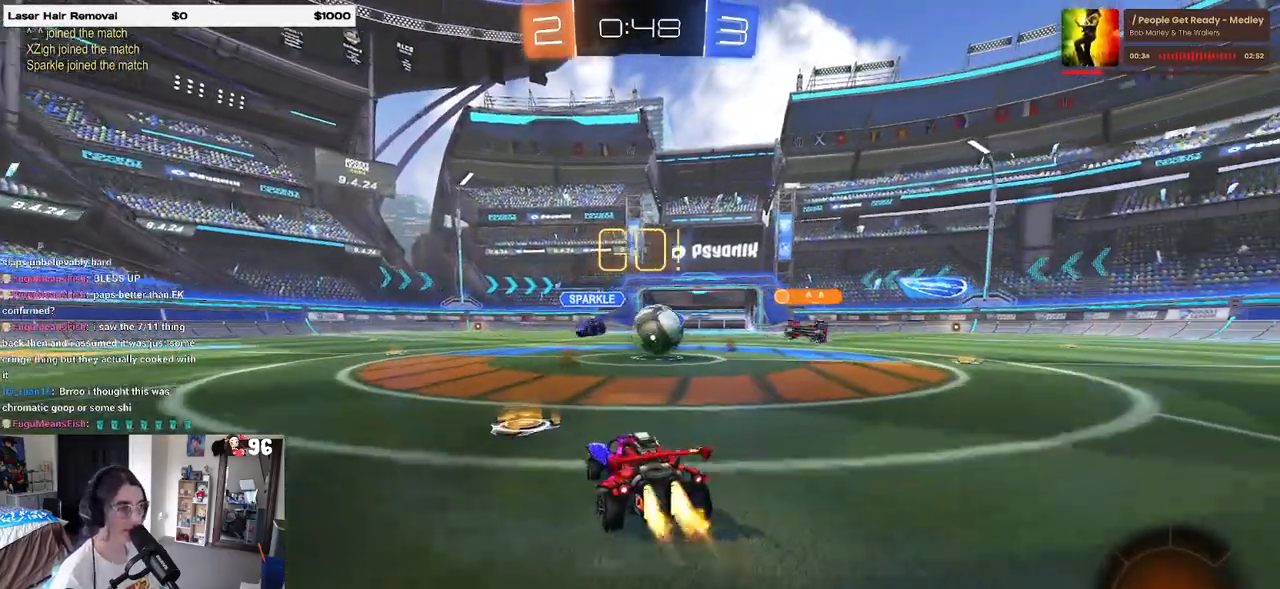
{"buttons": ["R1", "R2"], "left_stick": "up-right", "right_stick": "center", "events": [[17, "R1", "down"], [217, "left_stick", "center"], [267, "CROSS", "down"], [367, "CROSS", "up"], [500, "left_stick", "up-right"]]}
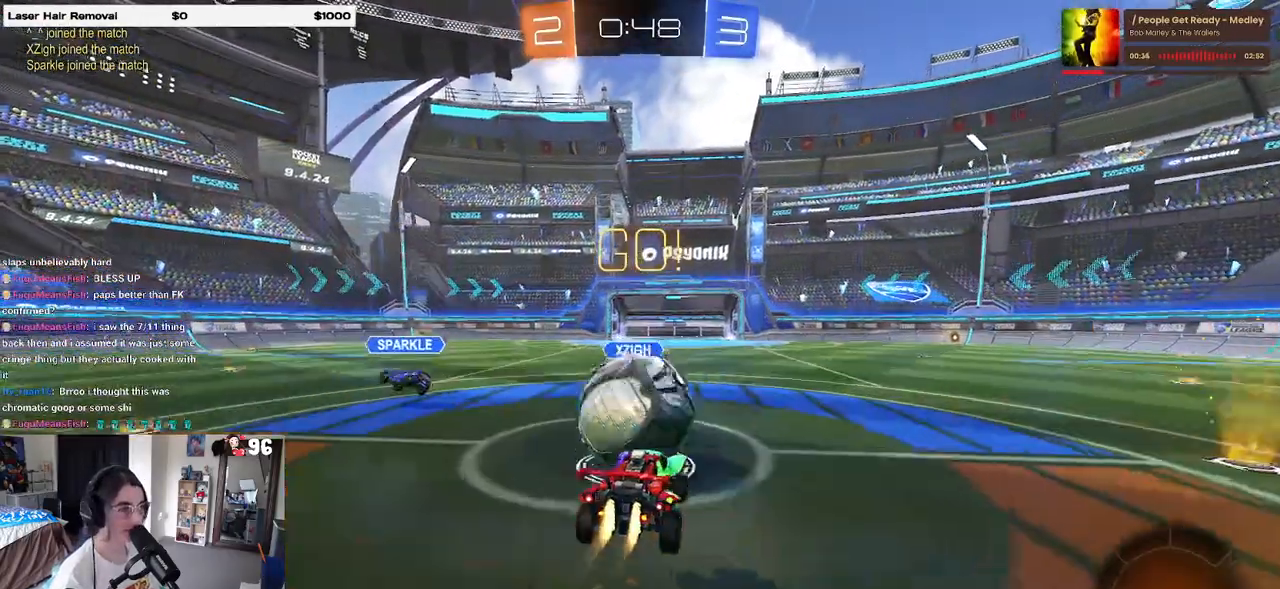
{"buttons": ["R2"], "left_stick": "center", "right_stick": "center", "events": [[67, "CROSS", "down"], [150, "left_stick", "up-left"], [217, "CROSS", "up"], [250, "R1", "up"], [283, "left_stick", "center"]]}
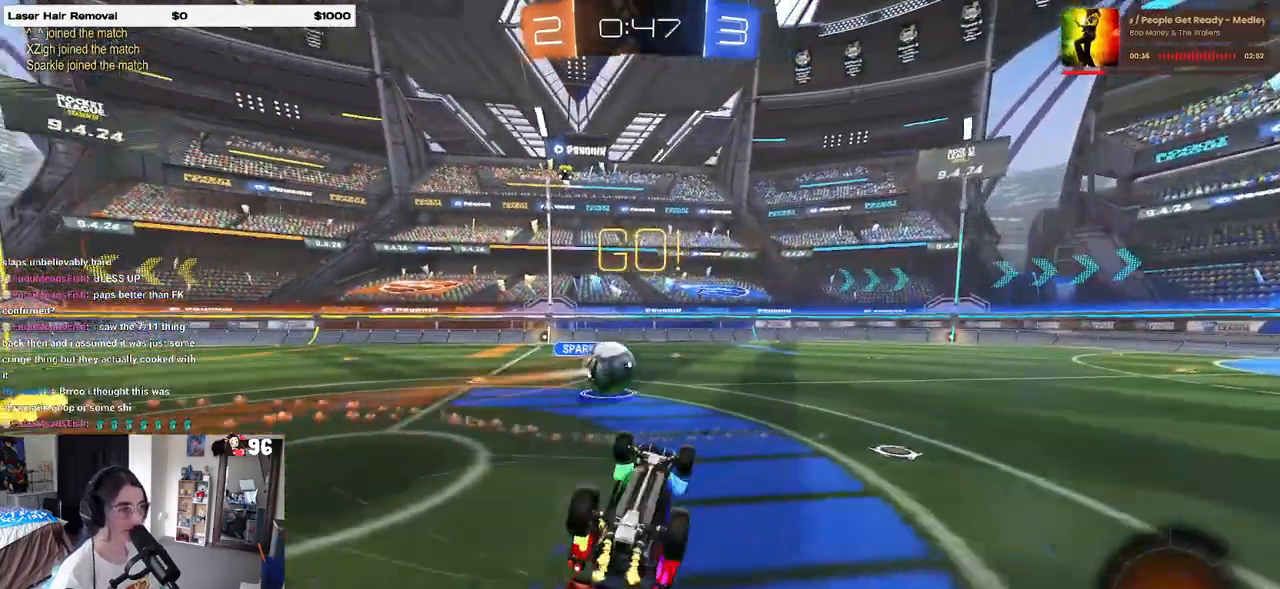
{"buttons": ["R2"], "left_stick": "right", "right_stick": "center", "events": [[300, "TRIANGLE", "down"], [383, "TRIANGLE", "up"], [417, "left_stick", "right"]]}
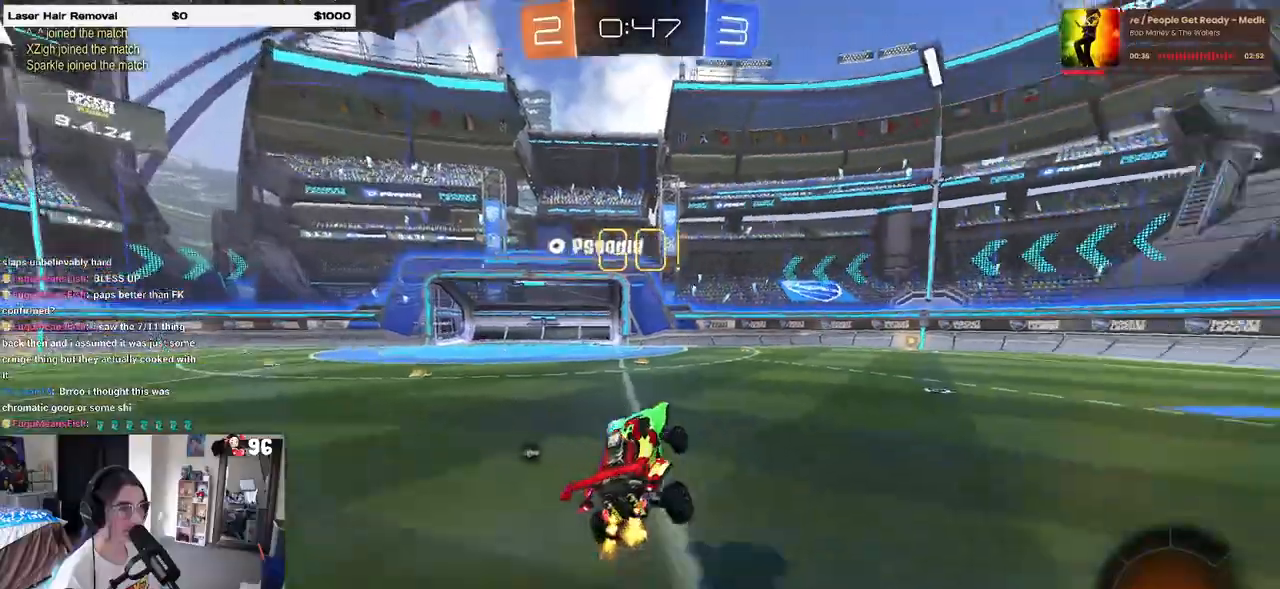
{"buttons": ["R1", "R2"], "left_stick": "center", "right_stick": "center", "events": [[67, "left_stick", "center"], [250, "R1", "down"], [250, "left_stick", "right"], [417, "left_stick", "center"]]}
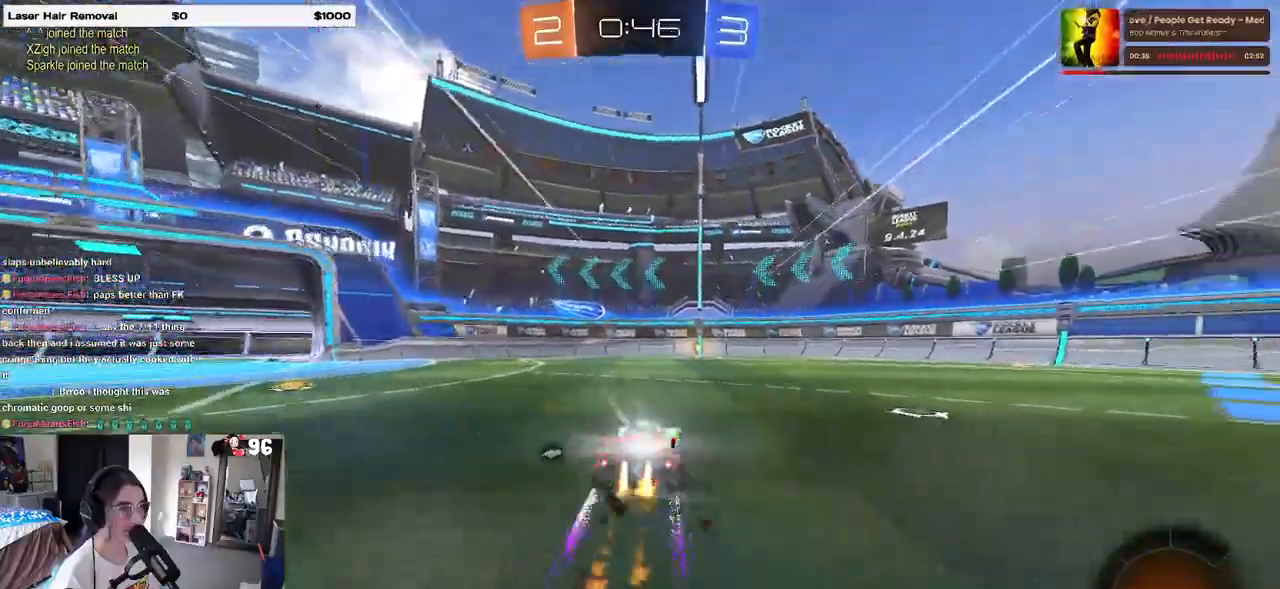
{"buttons": ["R2"], "left_stick": "center", "right_stick": "center", "events": [[83, "left_stick", "right"], [200, "R1", "up"], [233, "left_stick", "center"], [383, "TRIANGLE", "down"], [450, "TRIANGLE", "up"]]}
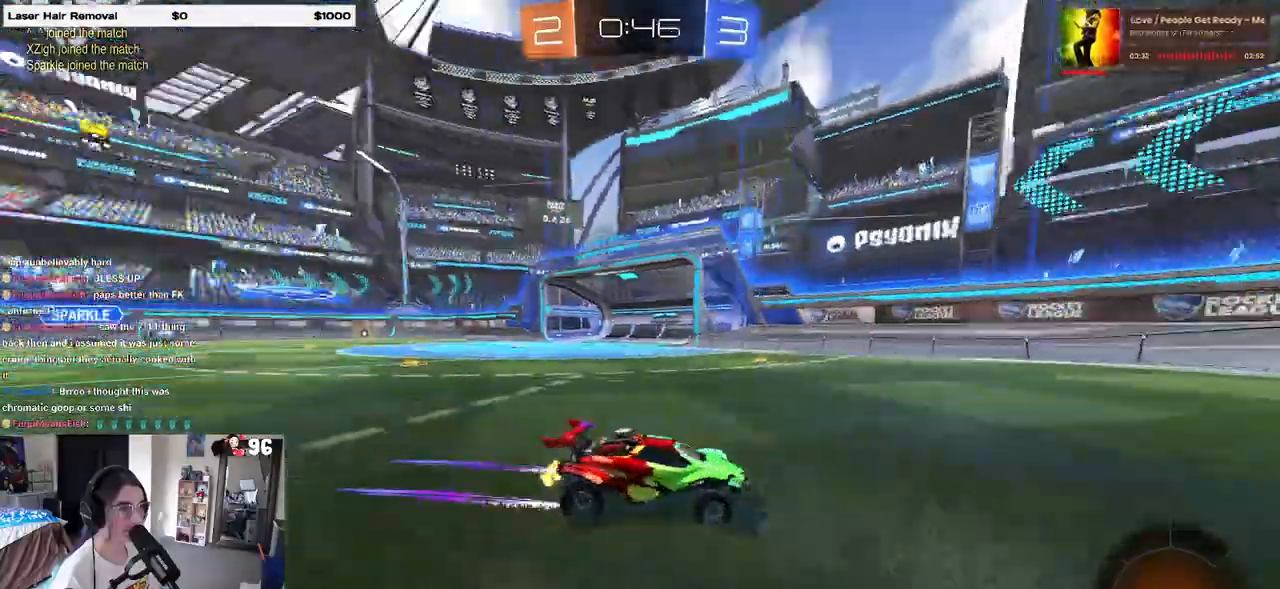
{"buttons": ["R2"], "left_stick": "left", "right_stick": "center", "events": [[133, "left_stick", "left"], [317, "SQUARE", "down"], [433, "SQUARE", "up"]]}
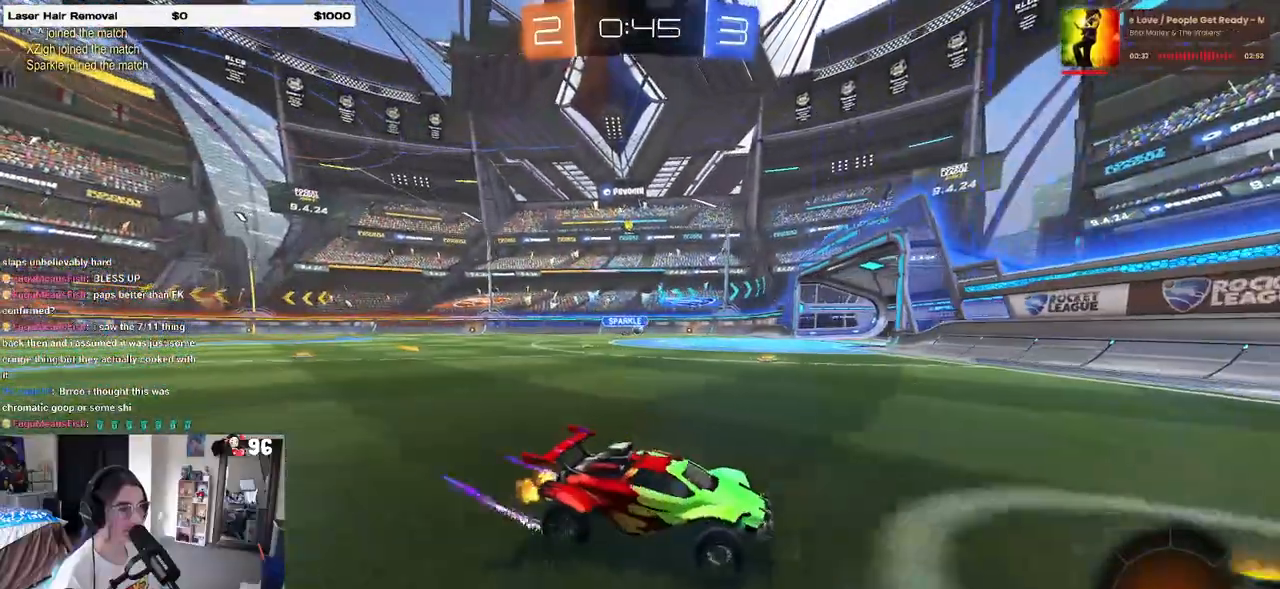
{"buttons": ["R1", "R2"], "left_stick": "left", "right_stick": "center", "events": [[100, "R1", "down"]]}
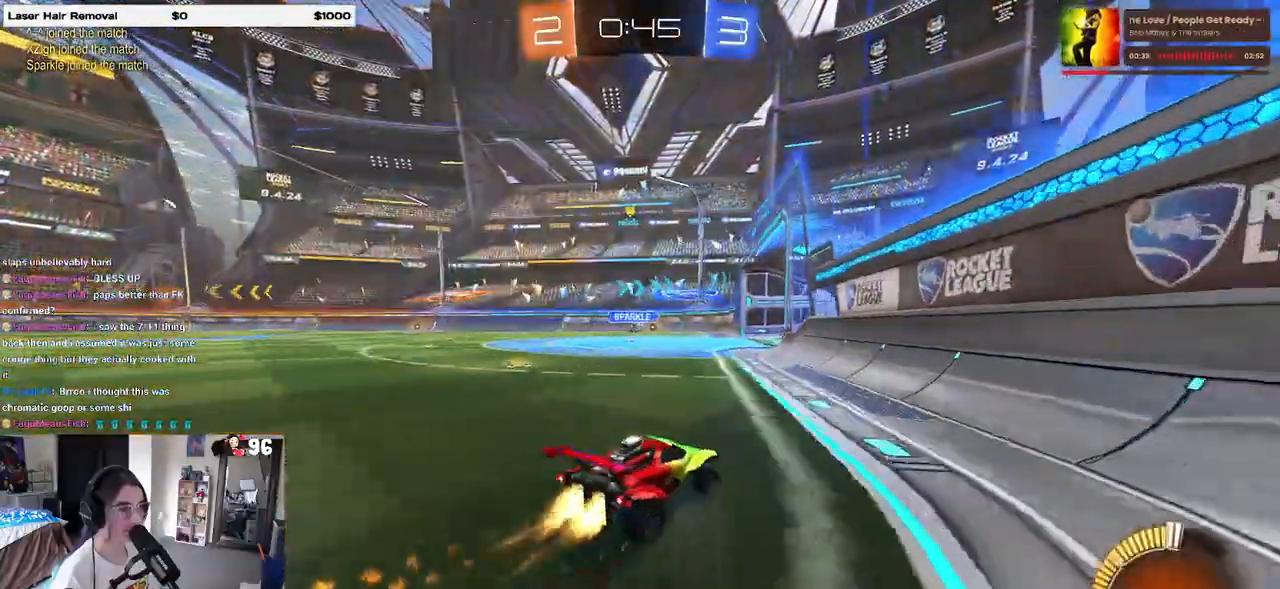
{"buttons": ["R2"], "left_stick": "center", "right_stick": "center", "events": [[367, "R1", "up"], [383, "left_stick", "center"]]}
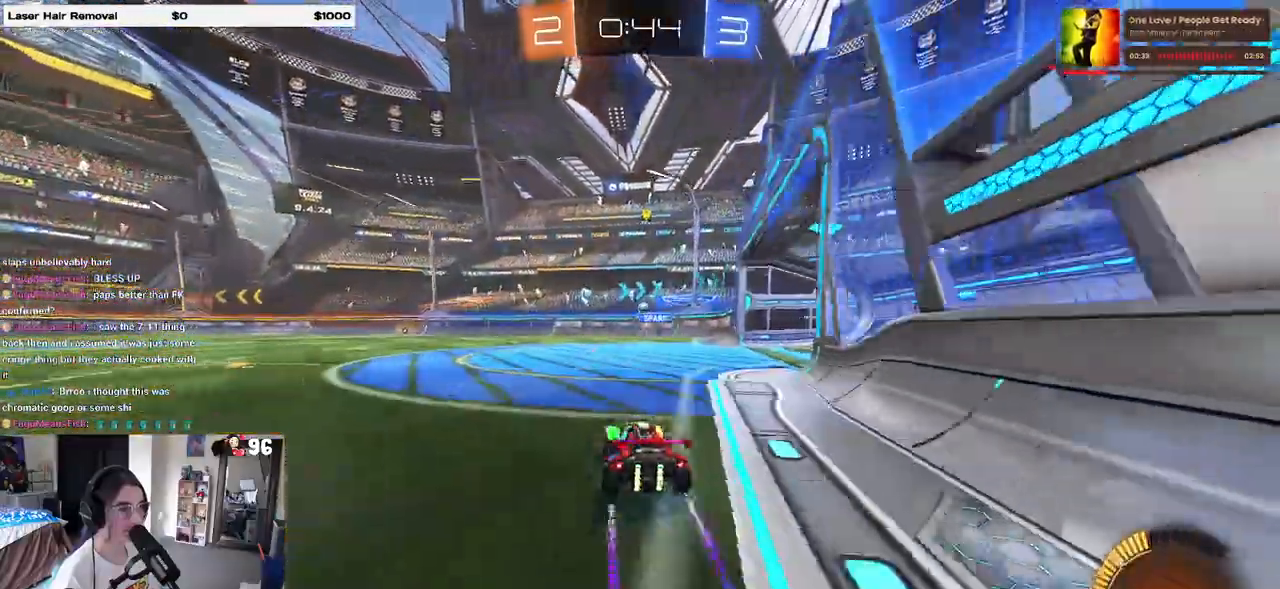
{"buttons": ["R2"], "left_stick": "center", "right_stick": "center", "events": []}
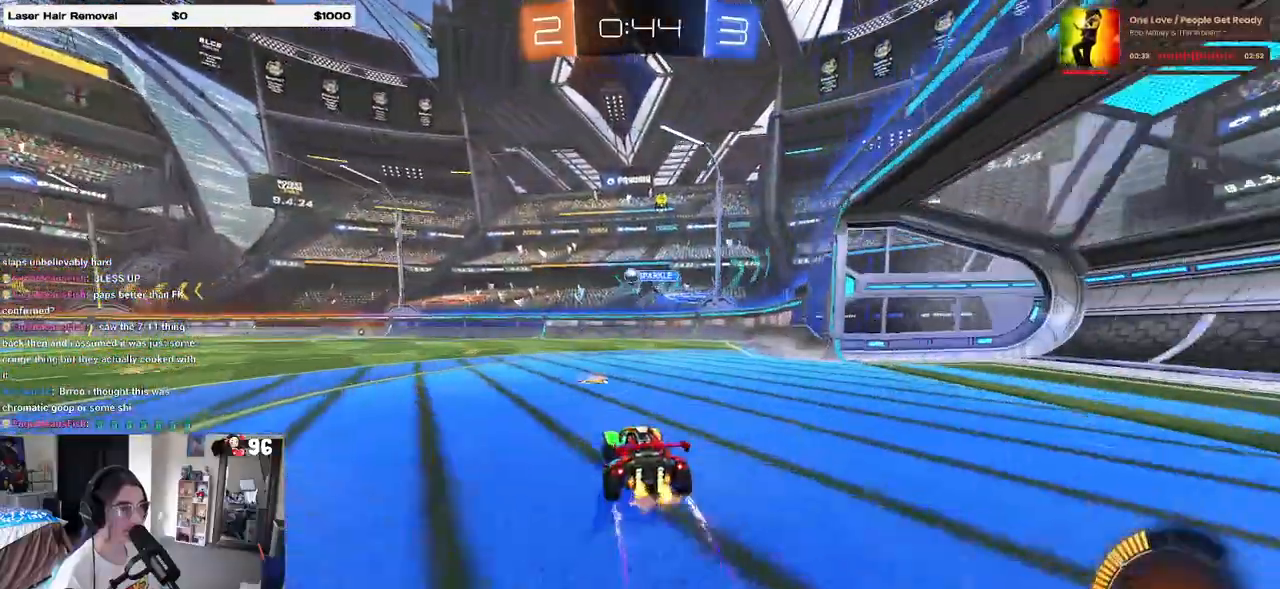
{"buttons": ["R2"], "left_stick": "left", "right_stick": "center", "events": [[17, "left_stick", "left"], [183, "left_stick", "center"], [300, "R1", "down"], [433, "R1", "up"], [450, "left_stick", "left"]]}
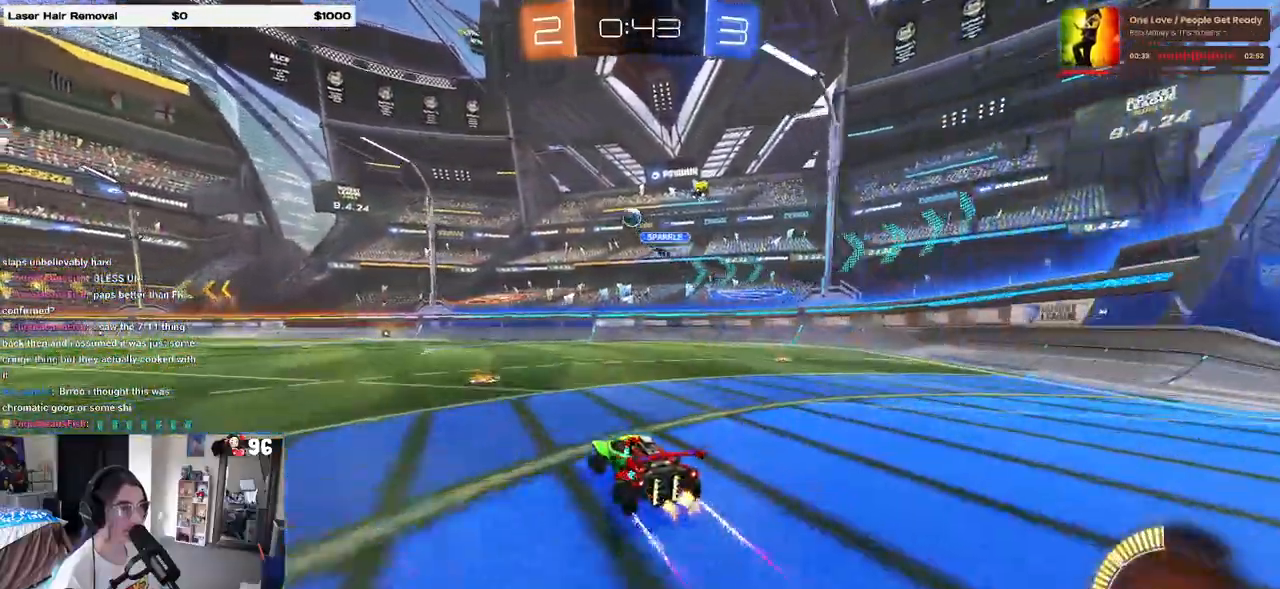
{"buttons": ["R2"], "left_stick": "center", "right_stick": "center", "events": [[67, "left_stick", "center"]]}
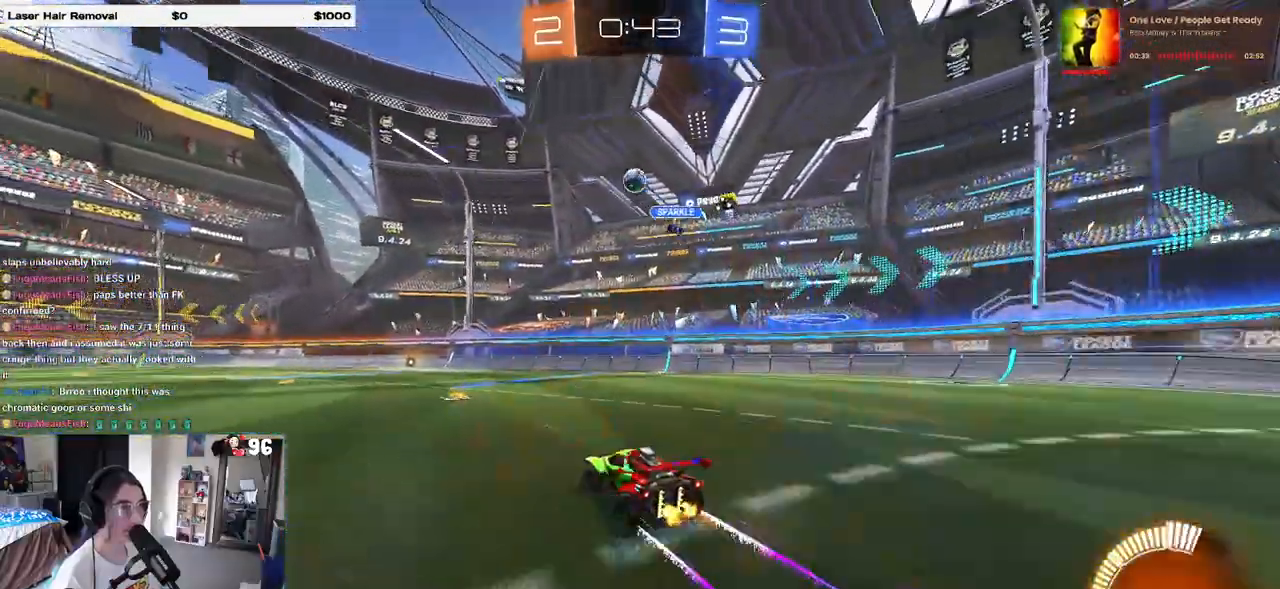
{"buttons": ["R2"], "left_stick": "center", "right_stick": "center", "events": []}
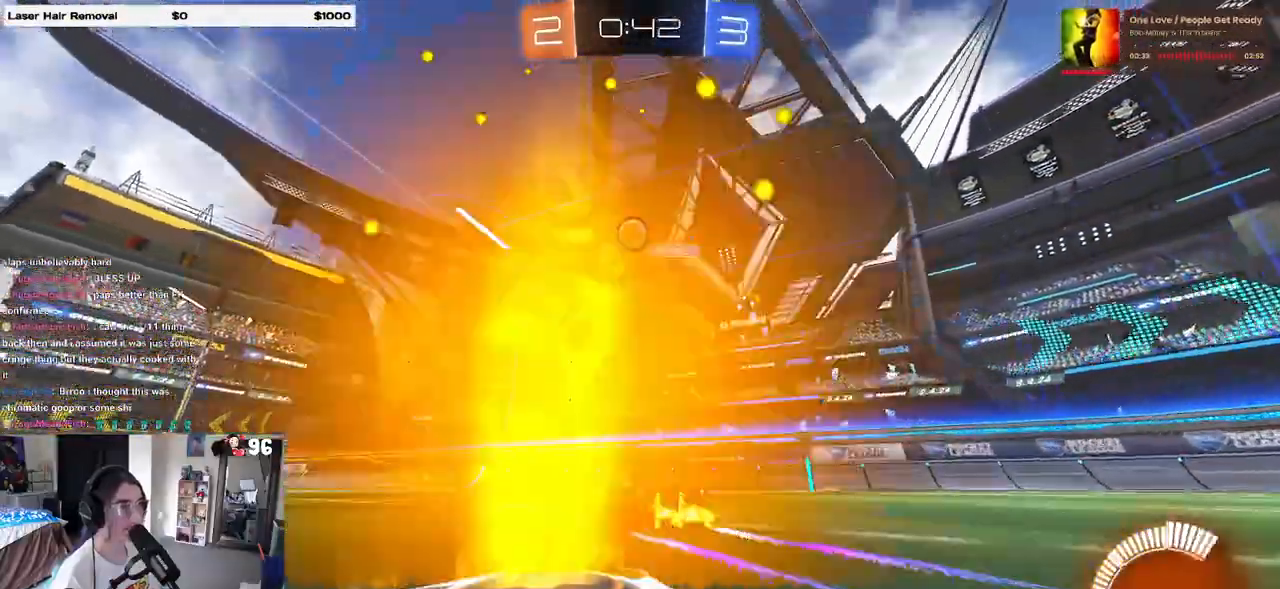
{"buttons": ["R2"], "left_stick": "left", "right_stick": "center", "events": [[383, "TRIANGLE", "down"], [450, "left_stick", "left"], [467, "TRIANGLE", "up"]]}